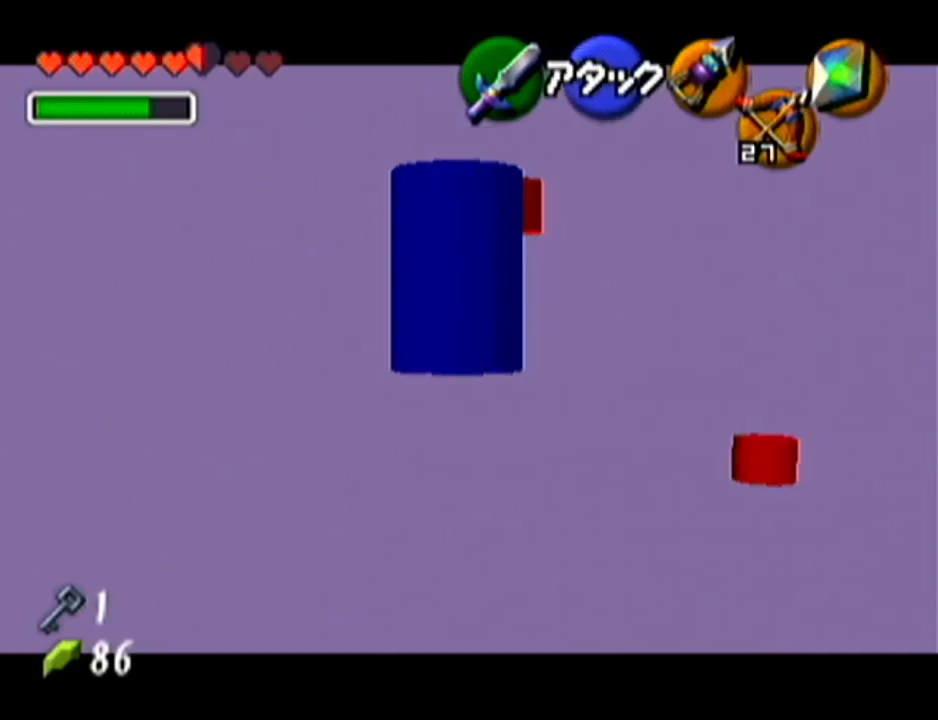
Gameplay with a controller (Nintendo layout); each line is a JSON object with the inputs held at the frame after it. "events" lists button and stick changes between this image and that frame as [ms after this image, input, new state], when the widget could be followed in between. Not read: L3 R3.
{"buttons": ["A"], "left_stick": "up", "events": [[451, "A", "down"]]}
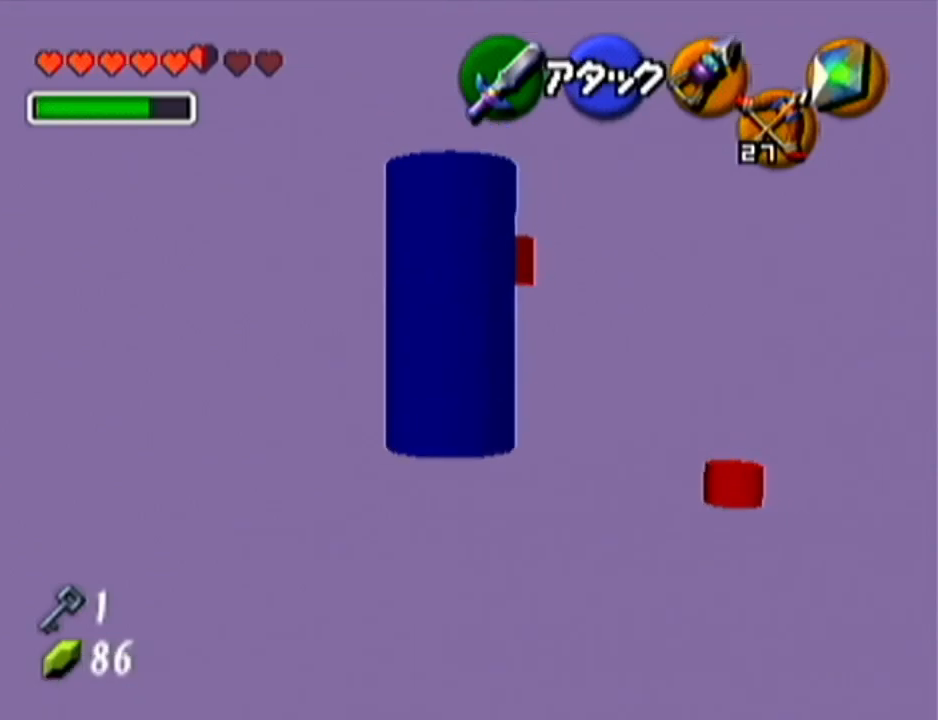
{"buttons": [], "left_stick": "up", "events": [[233, "A", "up"]]}
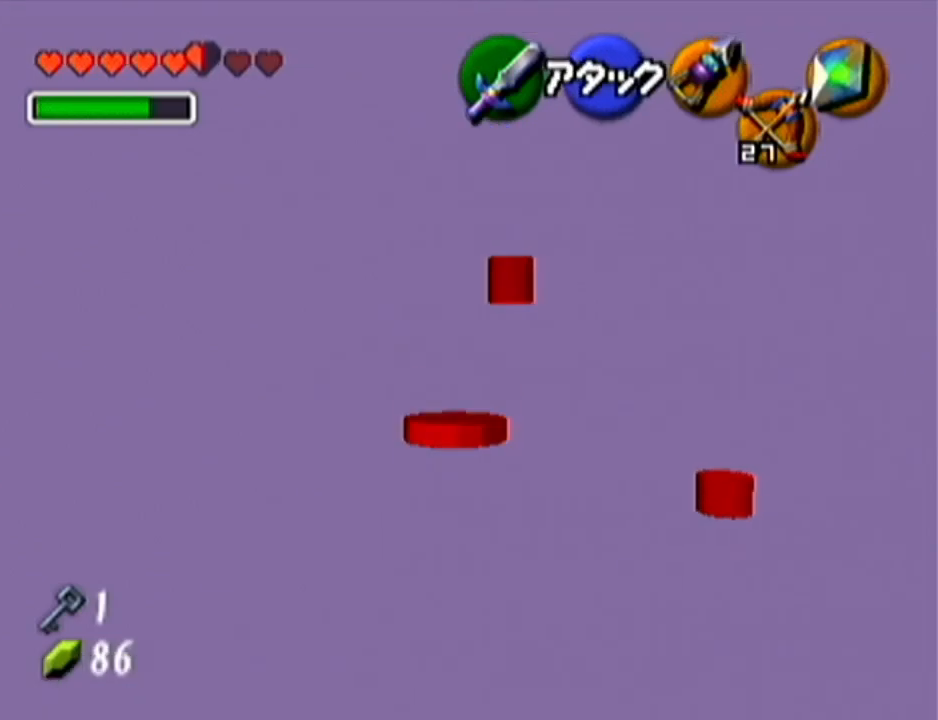
{"buttons": [], "left_stick": "up-right", "events": [[67, "left_stick", "up-right"], [167, "A", "down"], [384, "A", "up"]]}
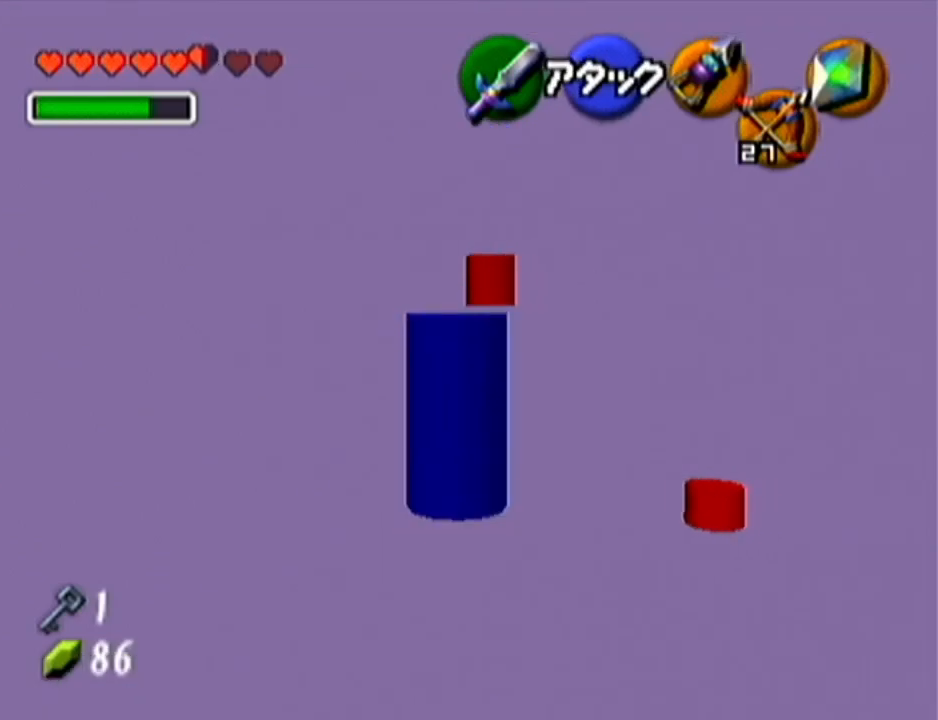
{"buttons": [], "left_stick": "up-right", "events": []}
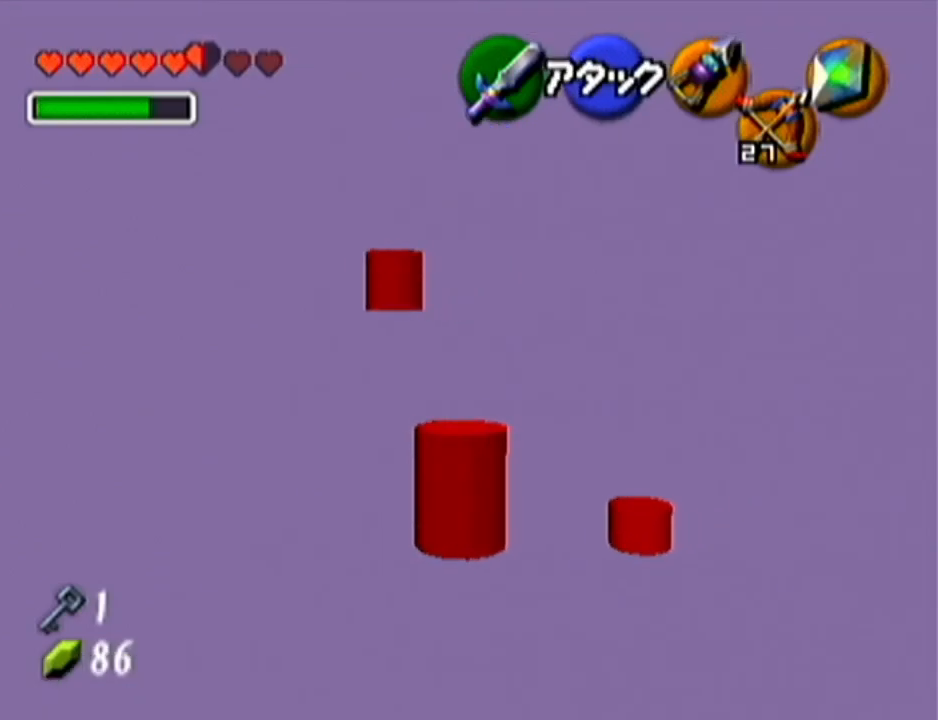
{"buttons": [], "left_stick": "up-right", "events": [[267, "A", "down"], [484, "A", "up"]]}
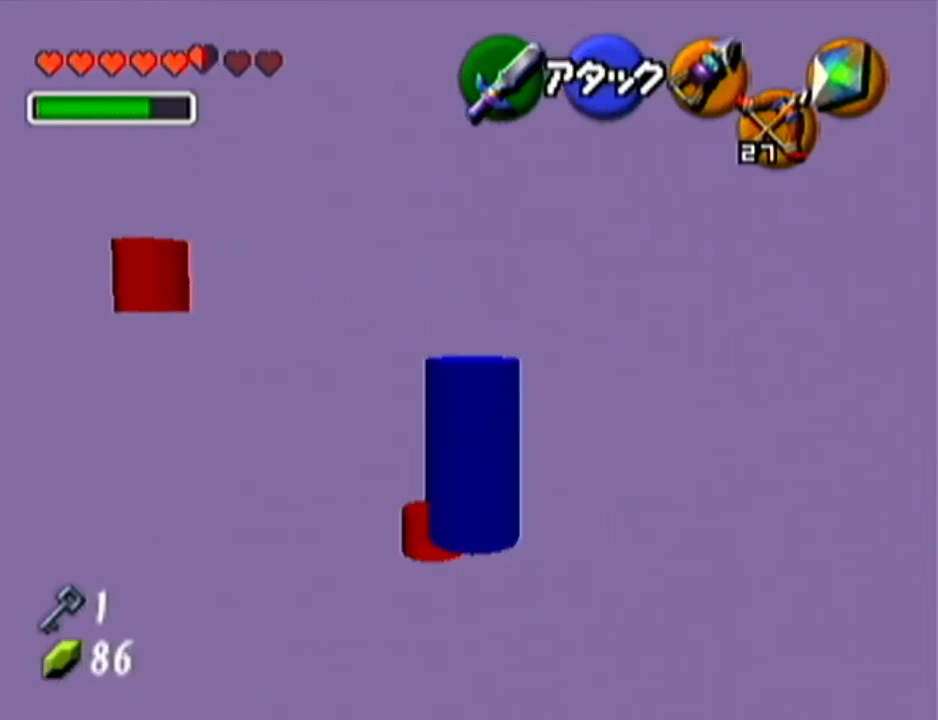
{"buttons": [], "left_stick": "center", "events": [[484, "left_stick", "center"]]}
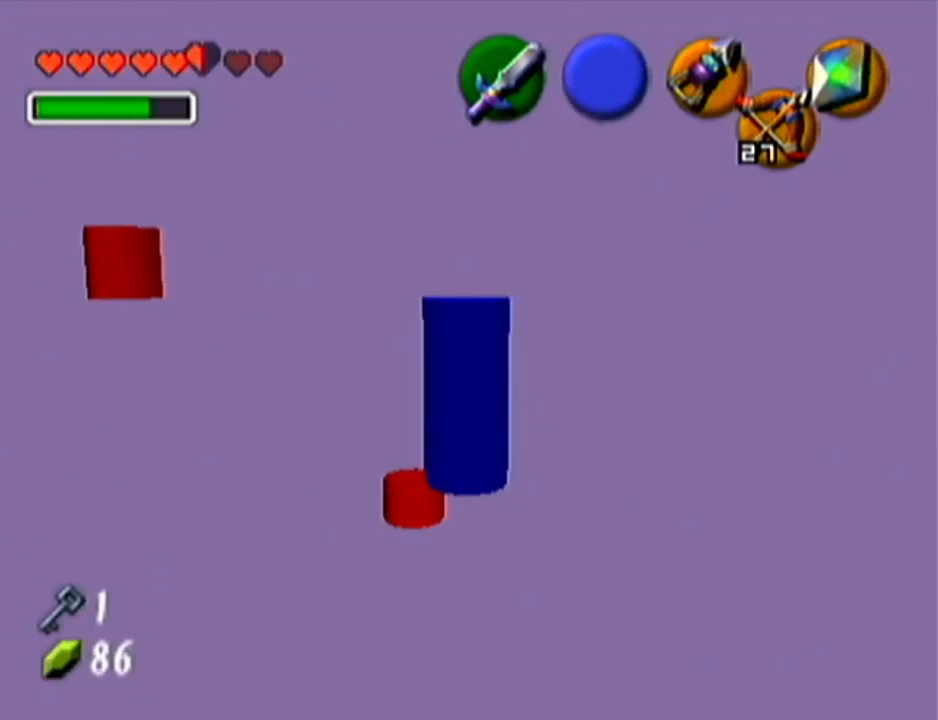
{"buttons": [], "left_stick": "up", "events": [[67, "left_stick", "up"]]}
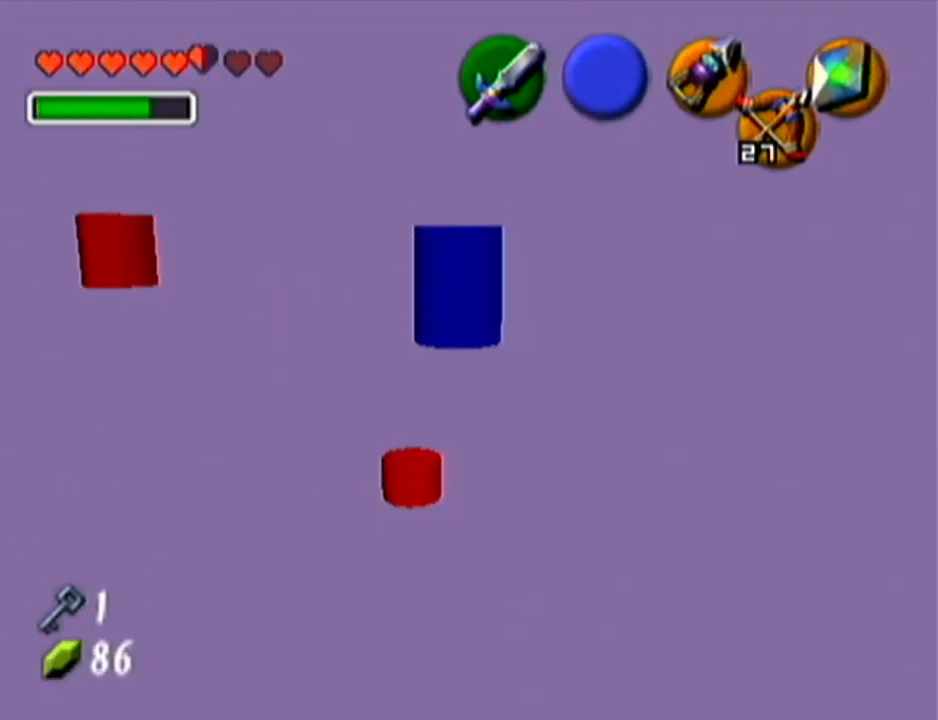
{"buttons": [], "left_stick": "up-left", "events": [[100, "left_stick", "up-left"]]}
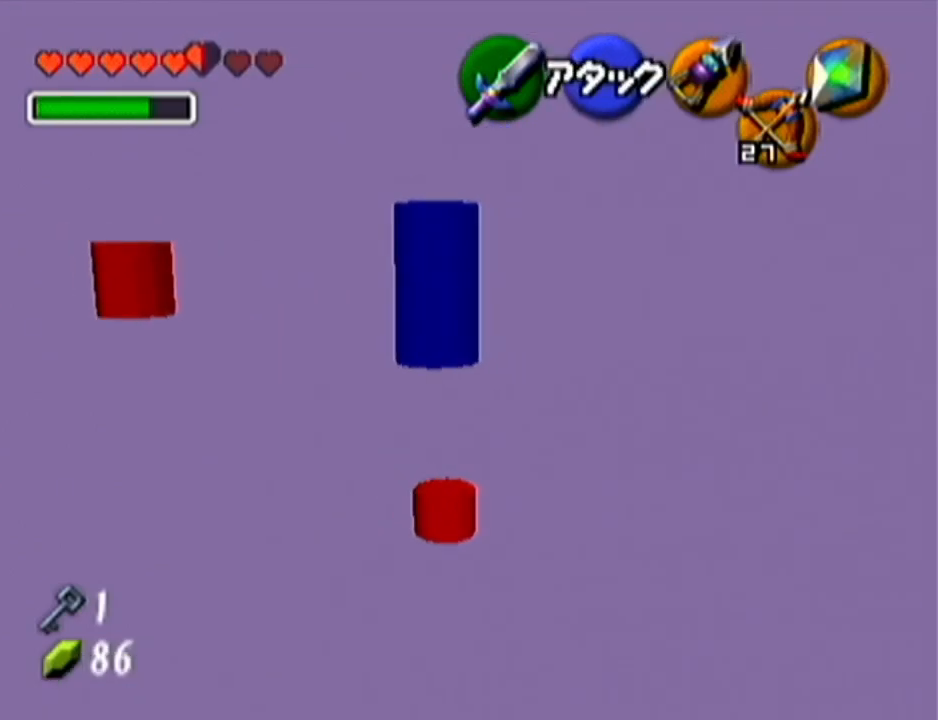
{"buttons": [], "left_stick": "center", "events": [[17, "Z", "down"], [17, "left_stick", "up"], [167, "left_stick", "up-right"], [384, "left_stick", "center"], [417, "Z", "up"]]}
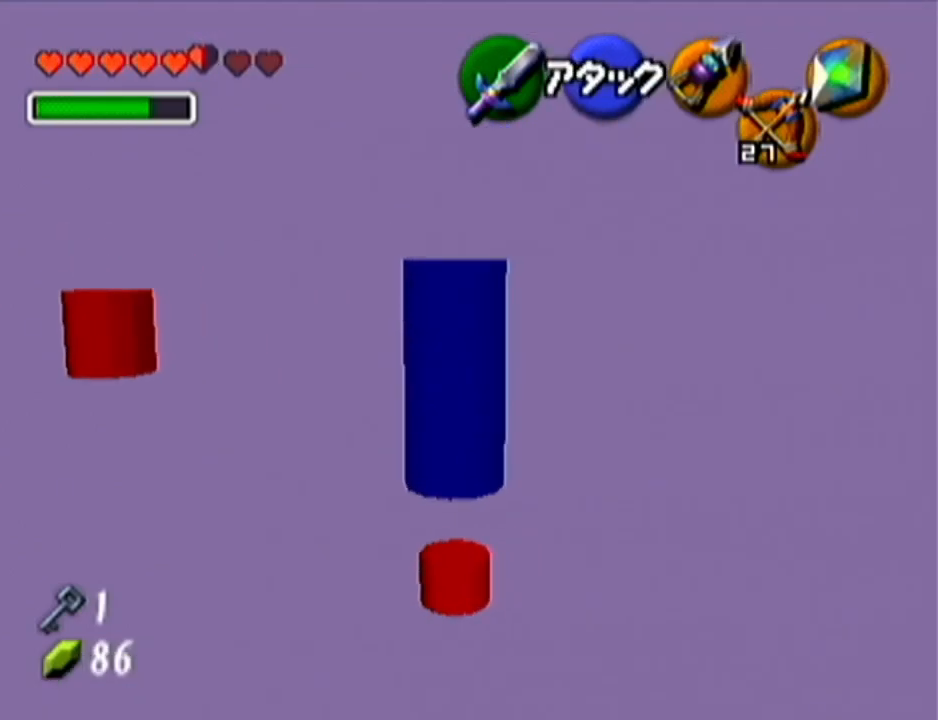
{"buttons": ["Z"], "left_stick": "center", "events": [[167, "left_stick", "up"], [417, "Z", "down"], [417, "left_stick", "center"]]}
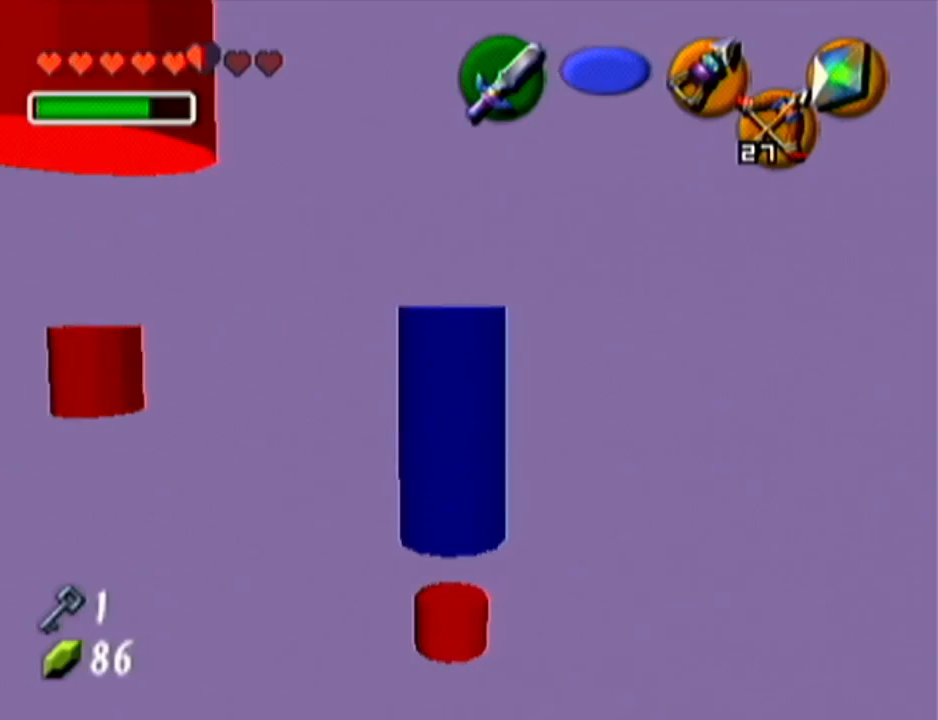
{"buttons": ["Z"], "left_stick": "center", "events": []}
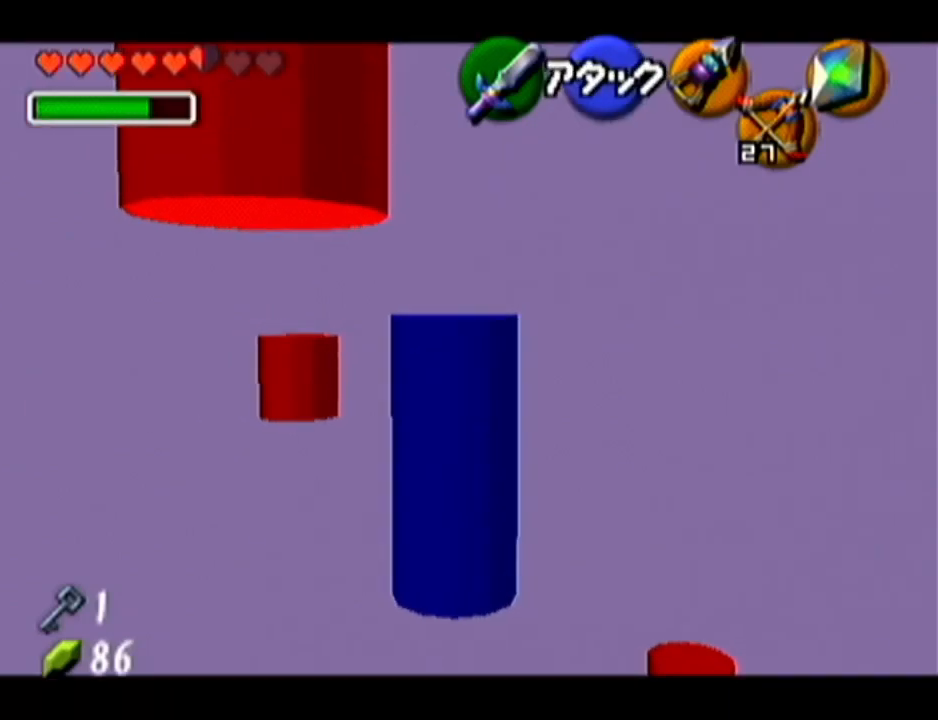
{"buttons": ["Z"], "left_stick": "center", "events": []}
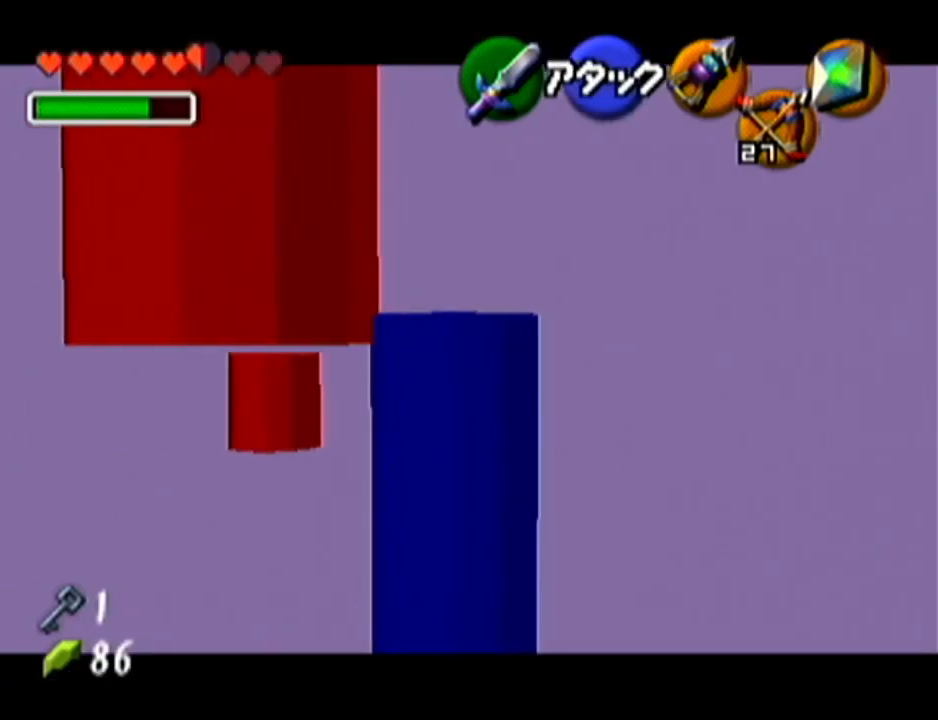
{"buttons": ["Z"], "left_stick": "center", "events": []}
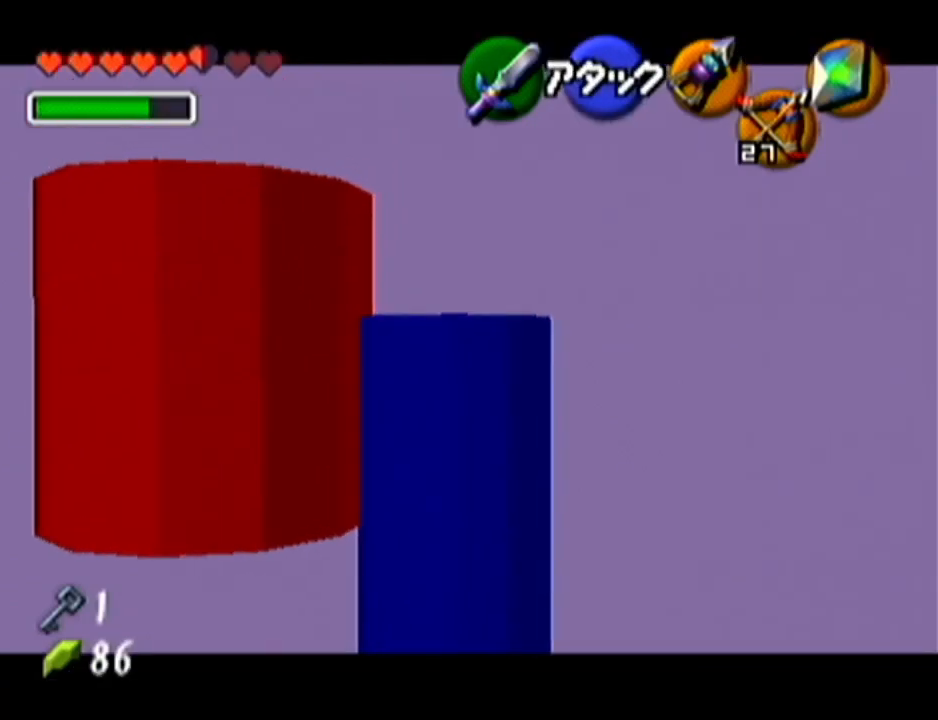
{"buttons": [], "left_stick": "center", "events": [[467, "Z", "up"]]}
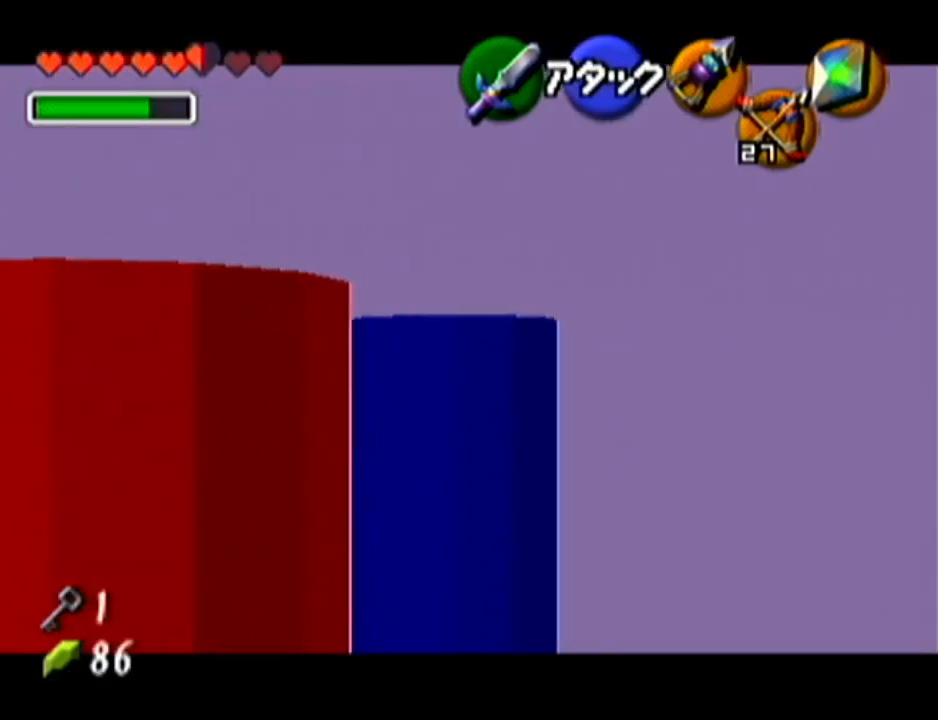
{"buttons": [], "left_stick": "up-left", "events": [[217, "left_stick", "up"], [384, "left_stick", "up-left"]]}
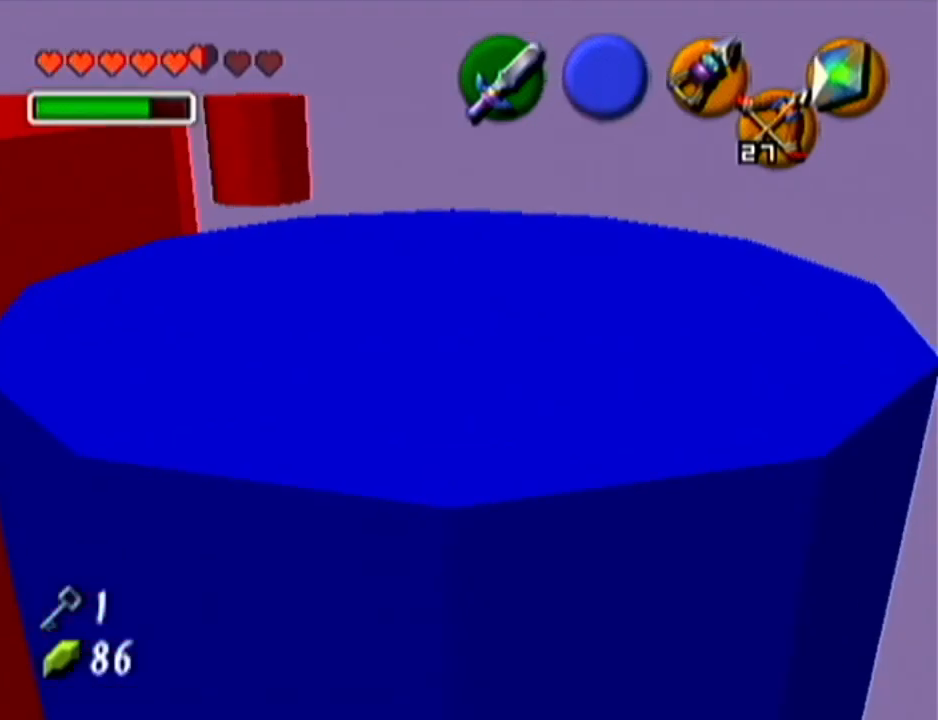
{"buttons": [], "left_stick": "up-right", "events": [[50, "left_stick", "up"], [150, "A", "down"], [300, "A", "up"], [434, "left_stick", "up-right"]]}
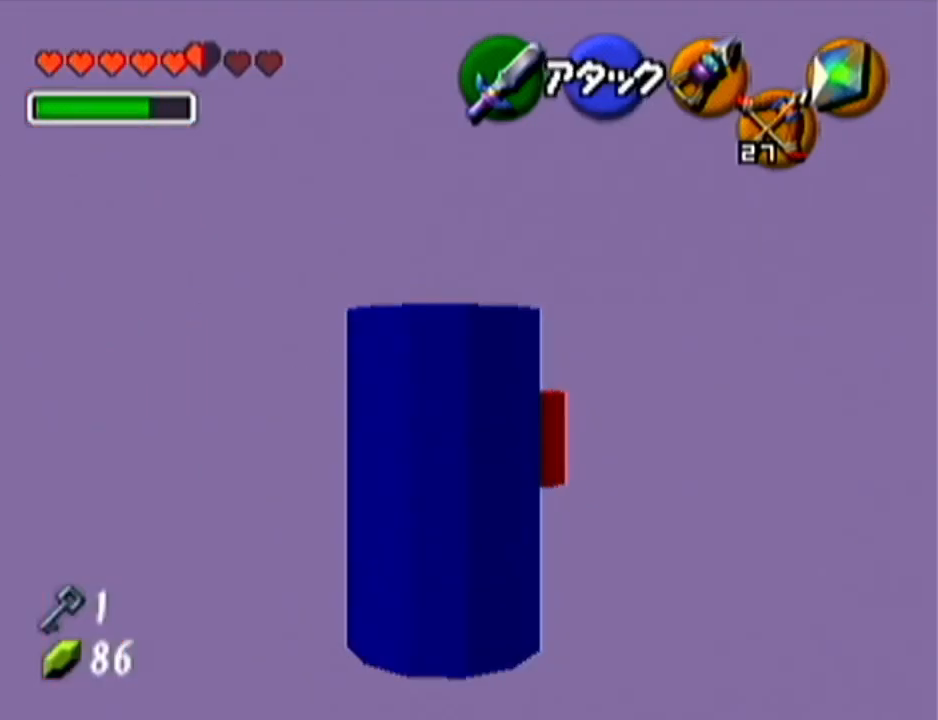
{"buttons": ["Z"], "left_stick": "up-right", "events": [[333, "Z", "down"]]}
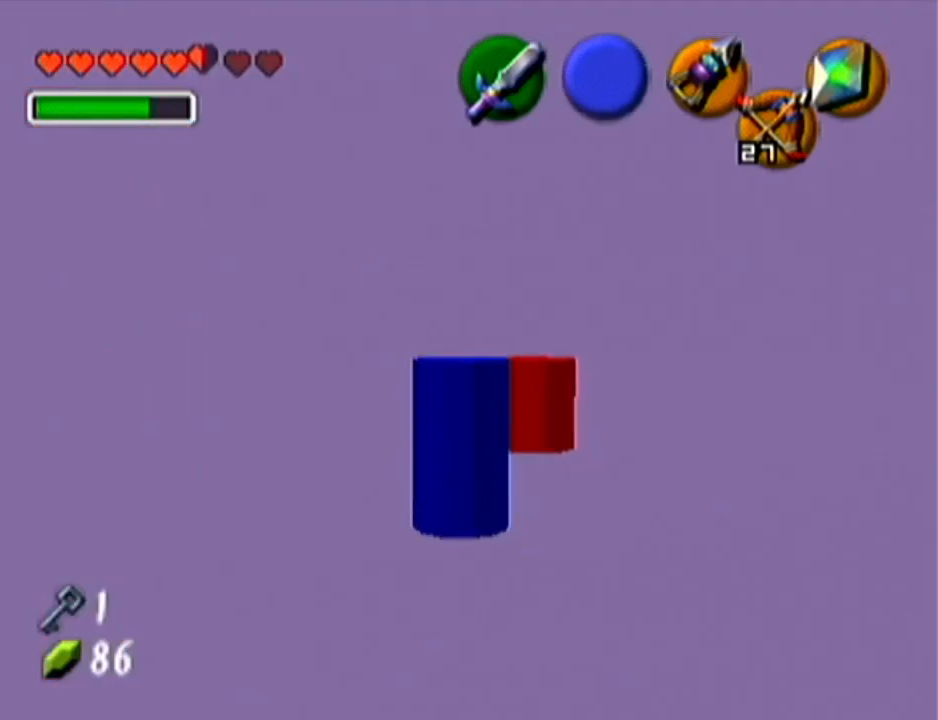
{"buttons": ["Z"], "left_stick": "right", "events": [[150, "left_stick", "right"], [200, "B", "down"], [267, "B", "up"], [334, "B", "down"], [367, "B", "up"], [400, "B", "down"], [467, "B", "up"]]}
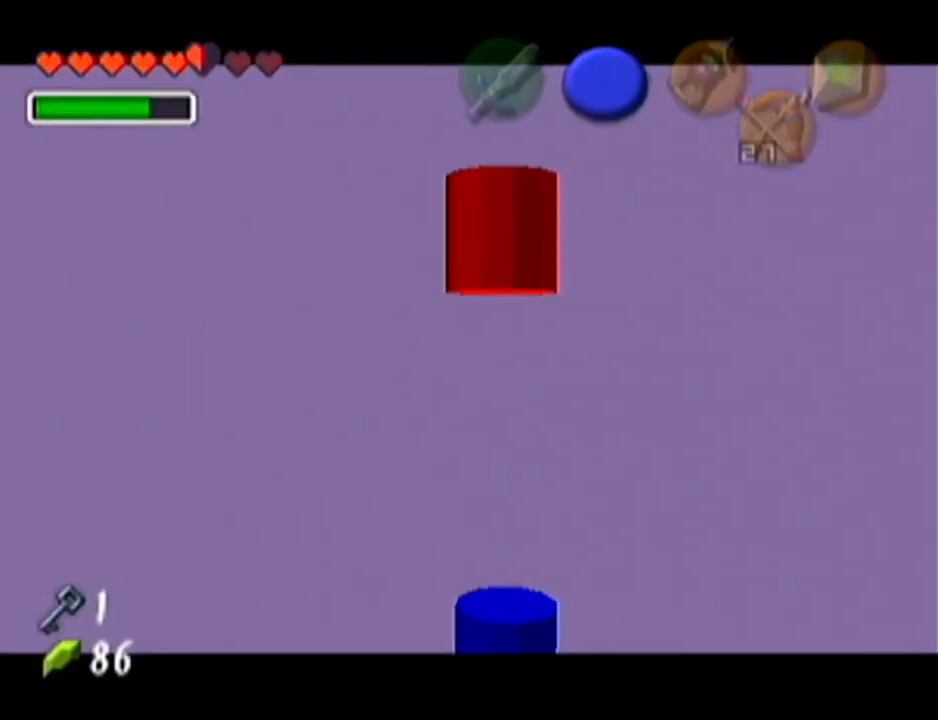
{"buttons": ["B", "Z"], "left_stick": "right", "events": [[16, "B", "down"], [50, "B", "up"], [116, "B", "down"], [150, "B", "up"], [216, "B", "down"], [267, "B", "up"], [300, "B", "down"], [367, "B", "up"], [400, "B", "down"], [450, "B", "up"], [483, "B", "down"]]}
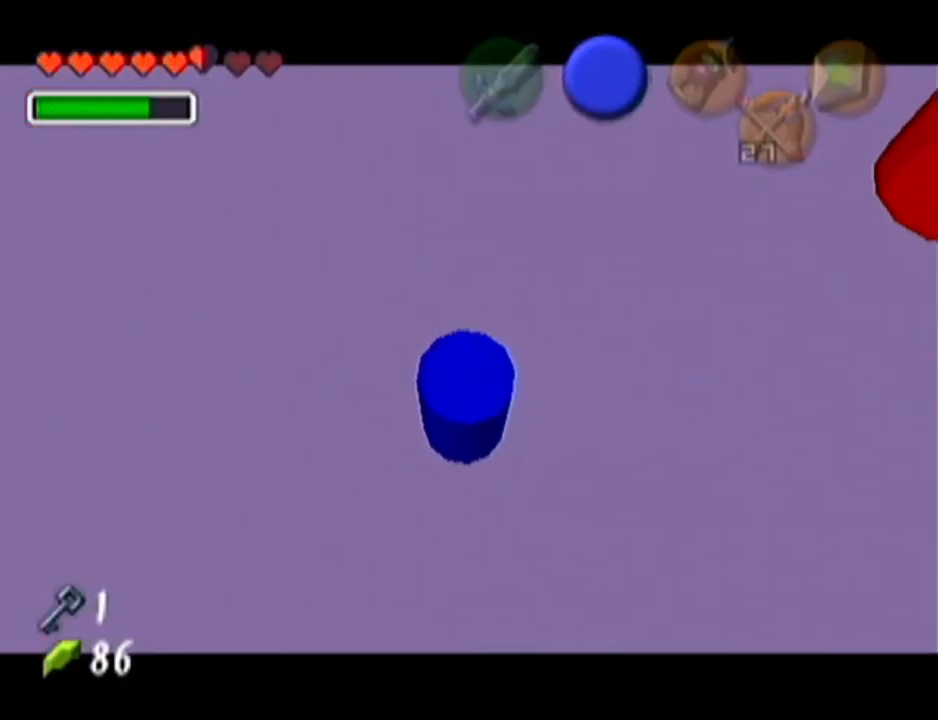
{"buttons": ["B", "Z"], "left_stick": "up-right", "events": [[84, "B", "up"], [117, "B", "down"], [184, "B", "up"], [217, "B", "down"], [217, "left_stick", "up-right"], [284, "B", "up"], [334, "B", "down"], [400, "B", "up"], [434, "B", "down"]]}
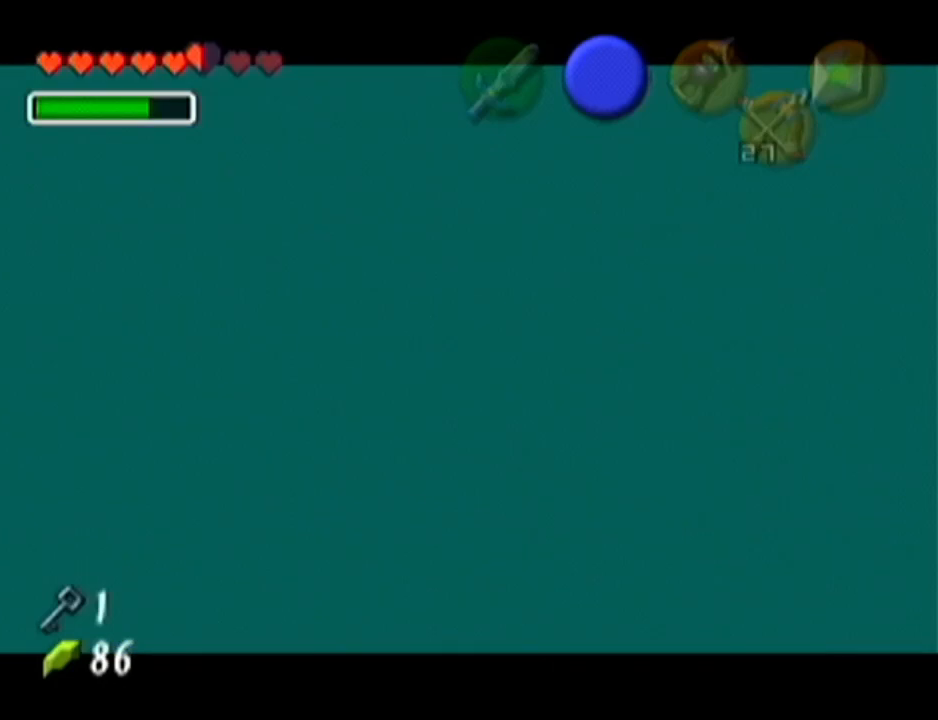
{"buttons": ["B", "Z"], "left_stick": "up-right", "events": [[16, "B", "up"], [50, "B", "down"], [116, "B", "up"], [183, "B", "down"], [200, "B", "up"], [267, "B", "down"], [333, "B", "up"], [400, "B", "down"], [433, "B", "up"], [483, "B", "down"]]}
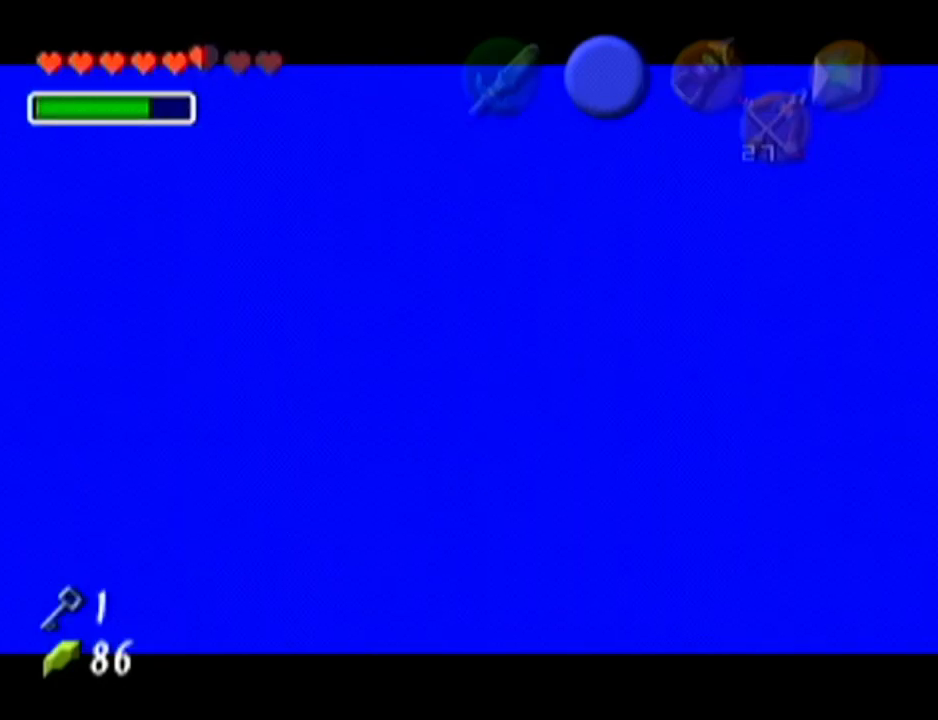
{"buttons": ["B", "Z"], "left_stick": "up-right", "events": [[50, "B", "up"], [83, "B", "down"], [150, "B", "up"], [167, "B", "down"], [234, "B", "up"], [300, "B", "down"], [334, "B", "up"], [400, "B", "down"], [434, "B", "up"], [484, "B", "down"]]}
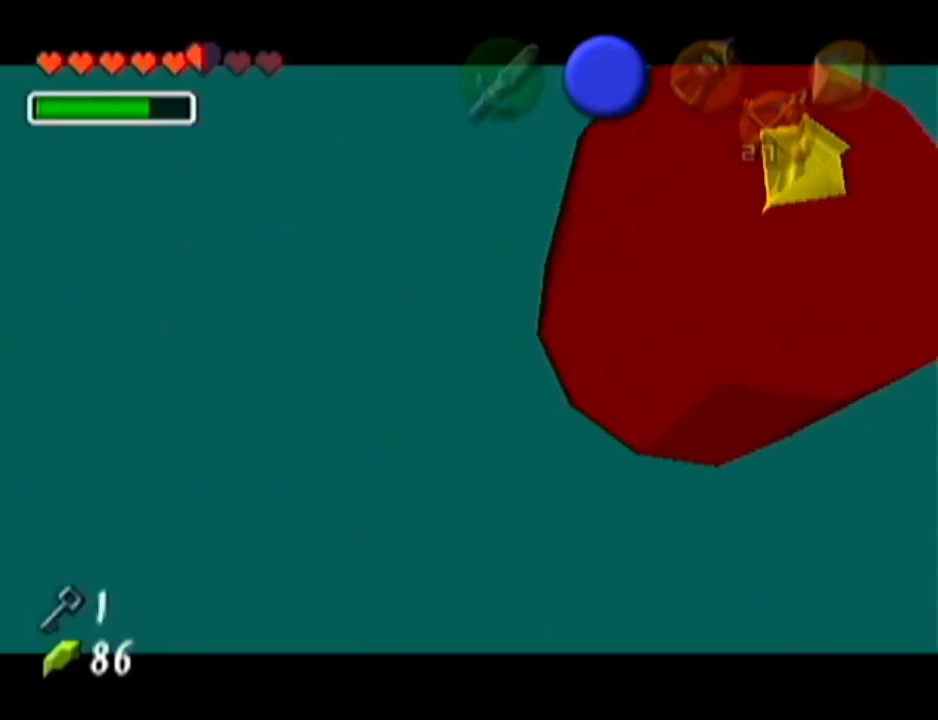
{"buttons": ["Z"], "left_stick": "up-right", "events": [[16, "B", "up"], [50, "B", "down"], [116, "B", "up"], [150, "B", "down"], [166, "B", "up"], [200, "B", "down"], [283, "B", "up"], [300, "B", "down"], [367, "B", "up"], [383, "B", "down"], [417, "B", "up"]]}